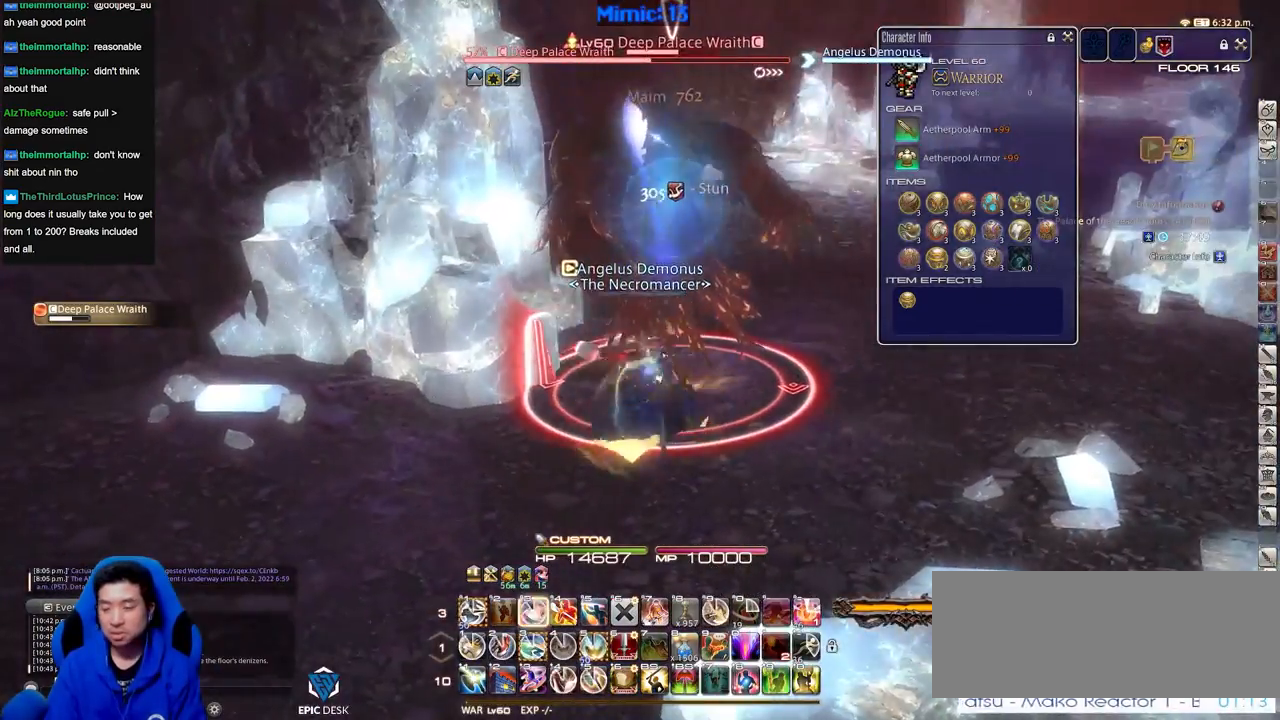
Gameplay with keyboard; each line is a JSON object with the keys held at the frame after it. "events" lists presses ("down") and releases ("up") of ".", "/", "0", "1", "2", "3", "4", "5", "6", "7", "8", "9", "a", "alt_l", "alt_r", "b", "backslash", "backspace", "c", "caps_lock", "comma", "ctrl_l", "ctrl_r", "d", "down", "e", "equals", "escape", "f", "f1", "f10", "f11", "f12", "f2", "f3", "f4", "f5", "f6", "f7", "f8", "f9", "g", "h", "i", "j", "k", "l", "lbracket", "left", "m", "minus", "n", "o", "p", "q", "quote", "r", "rbracket", "return", "right", "s", "semicolon", "shift_l", "shift_r", "space", "super", "t", "tab", "tilde", "u", "up", "v", "w", "x", "y" and "z" between this image and that frame as [ms after this image, input, new state], when the widget could be followed in between. No other keys are recorded. Mouse input is not recorded.
{"keys": [], "events": [[184, "3", "up"], [184, "alt_r", "up"], [217, "rbracket", "down"], [367, "rbracket", "up"]]}
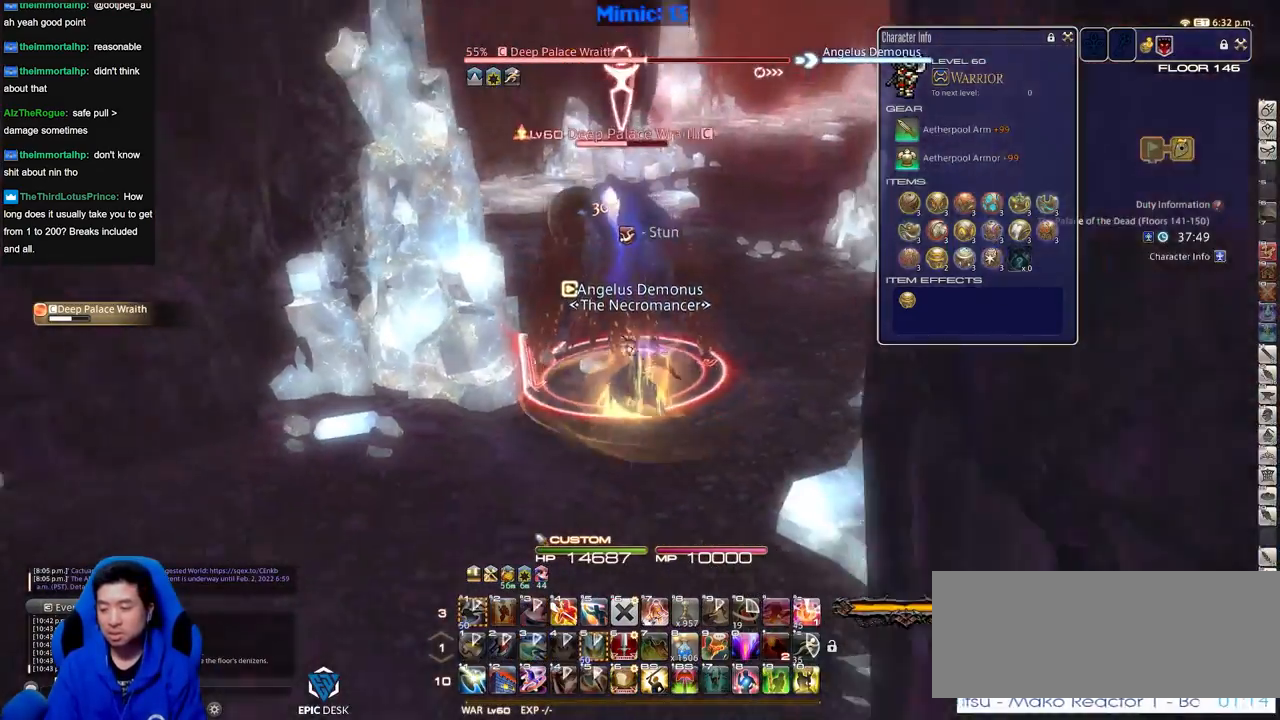
{"keys": ["return"], "events": [[434, "return", "down"]]}
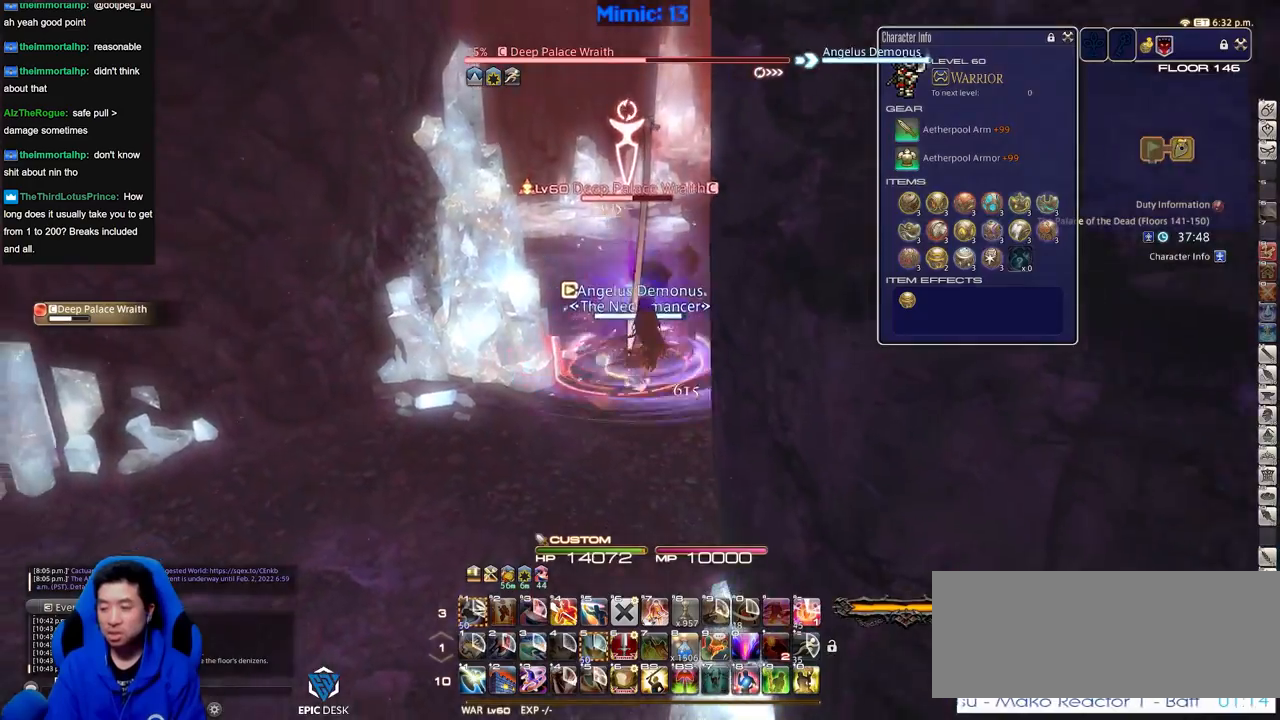
{"keys": [], "events": [[33, "p", "down"], [33, "return", "up"], [317, "p", "up"]]}
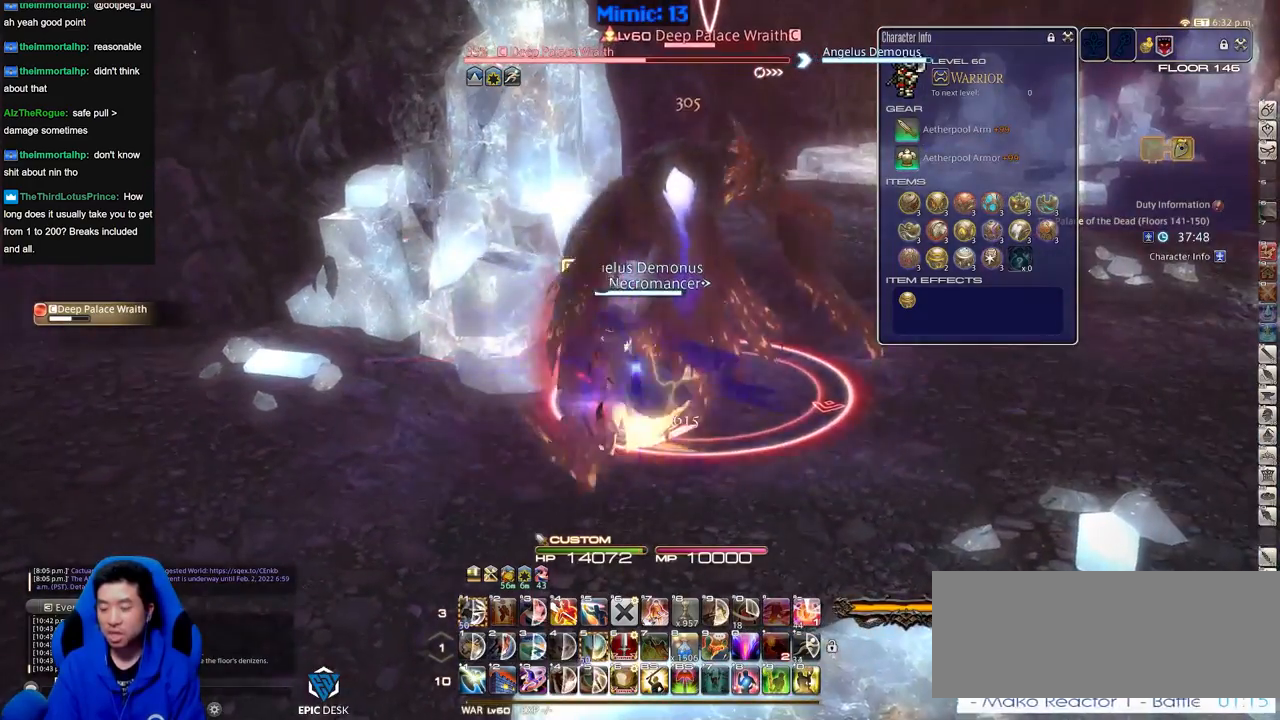
{"keys": ["d", "p", "w"], "events": [[384, "w", "down"], [467, "d", "down"], [467, "p", "down"]]}
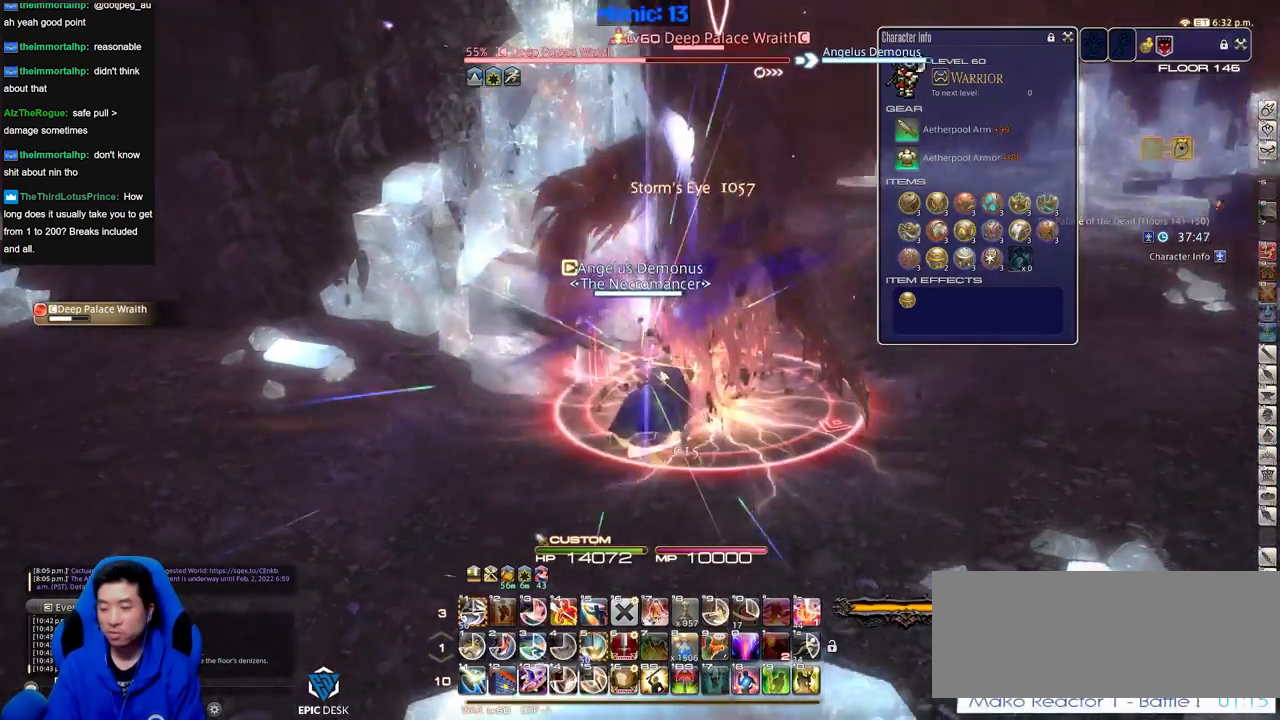
{"keys": ["d", "p"], "events": [[400, "w", "up"]]}
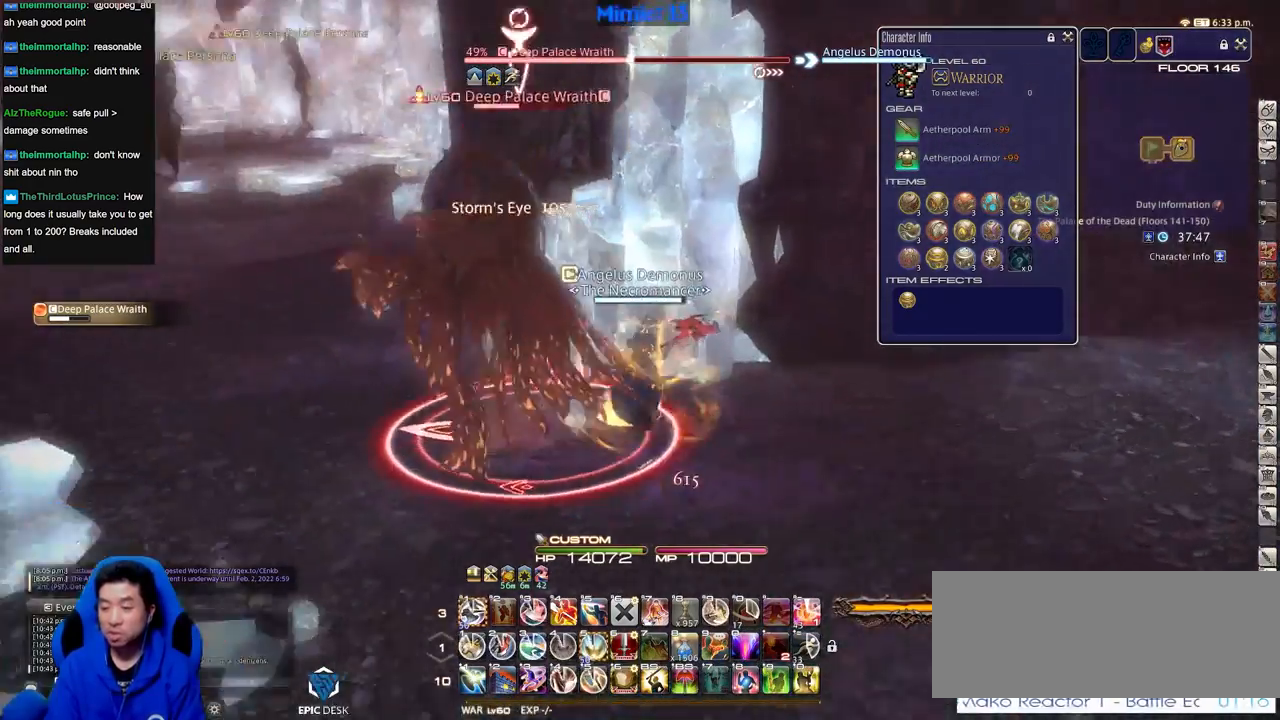
{"keys": ["1"], "events": [[134, "d", "up"], [417, "p", "up"], [501, "1", "down"]]}
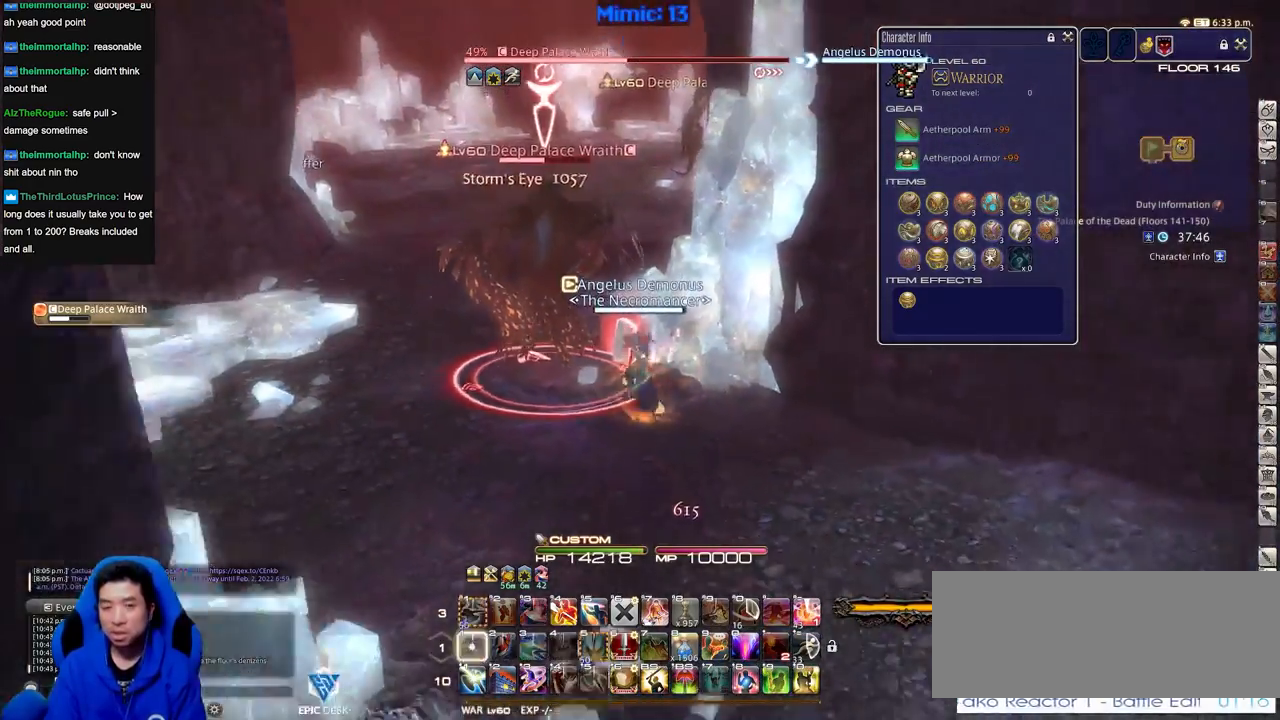
{"keys": ["a", "w"], "events": [[100, "1", "up"], [283, "a", "down"], [283, "w", "down"]]}
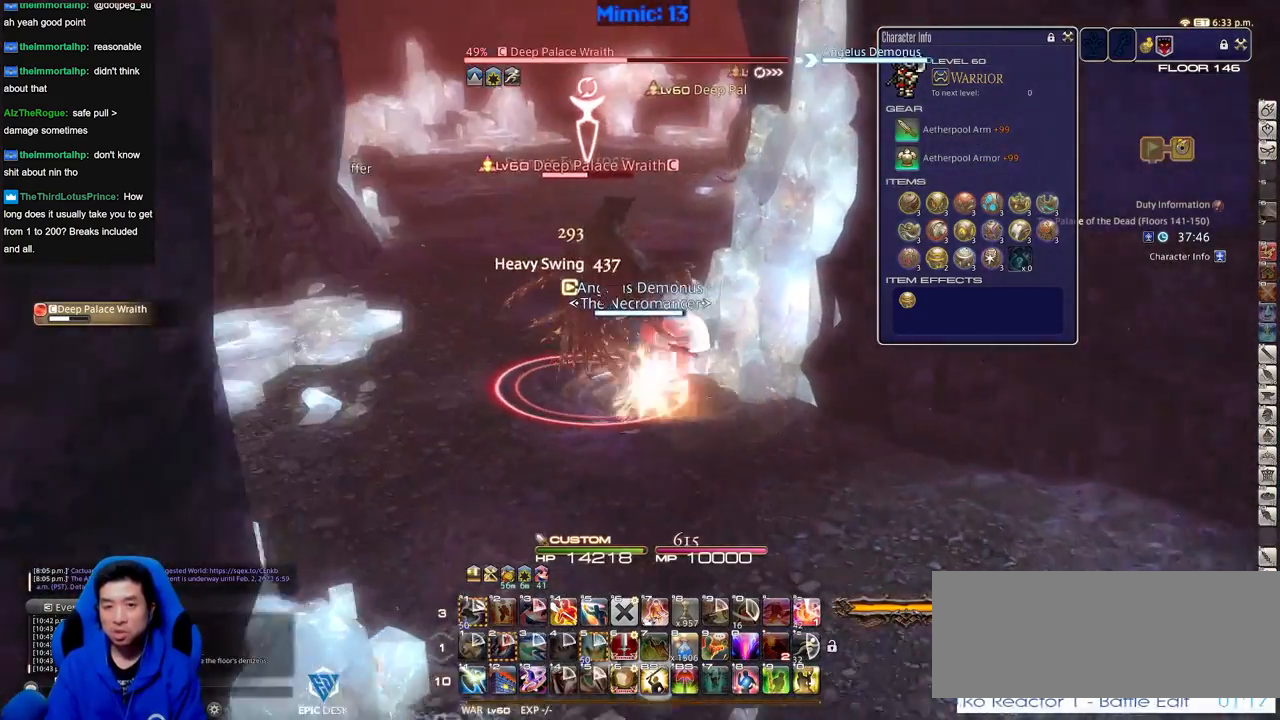
{"keys": ["a", "rbracket", "w"], "events": [[150, "rbracket", "down"]]}
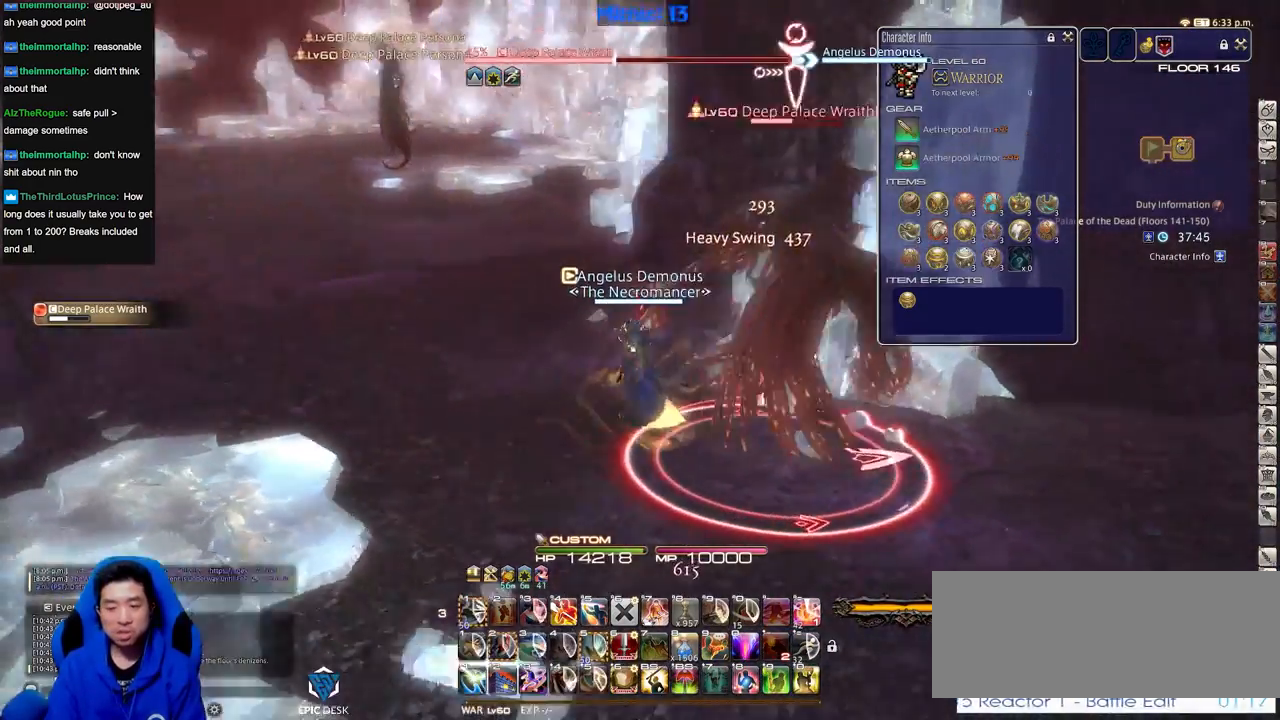
{"keys": ["d", "rbracket", "s"], "events": [[167, "w", "up"], [317, "s", "down"], [417, "a", "up"], [417, "d", "down"]]}
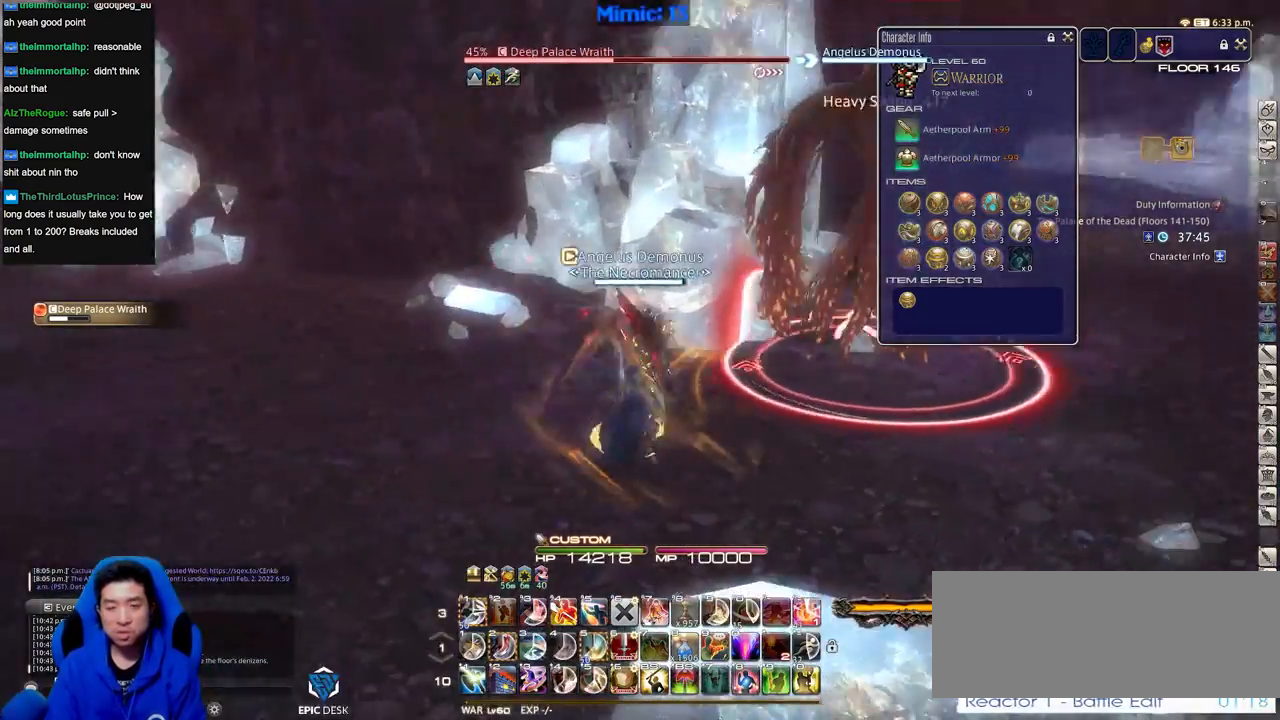
{"keys": ["rbracket"], "events": [[50, "s", "up"], [100, "d", "up"], [284, "w", "down"], [467, "w", "up"]]}
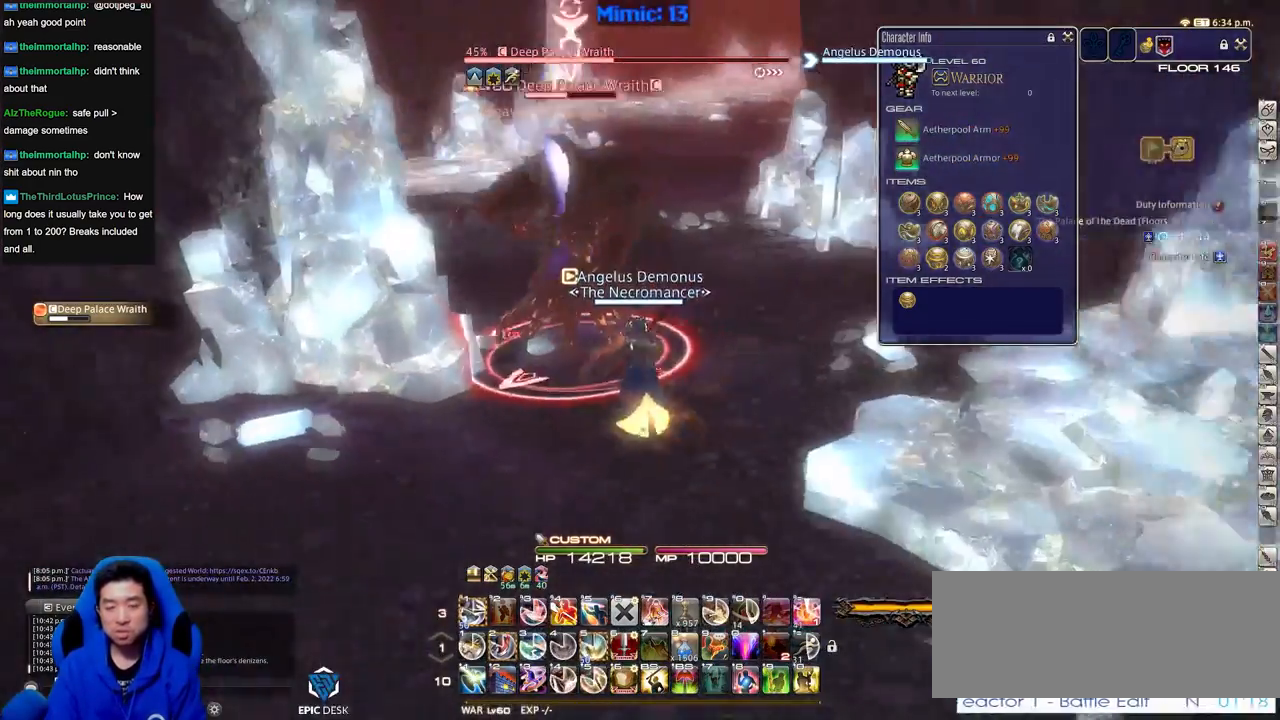
{"keys": [], "events": [[66, "rbracket", "up"]]}
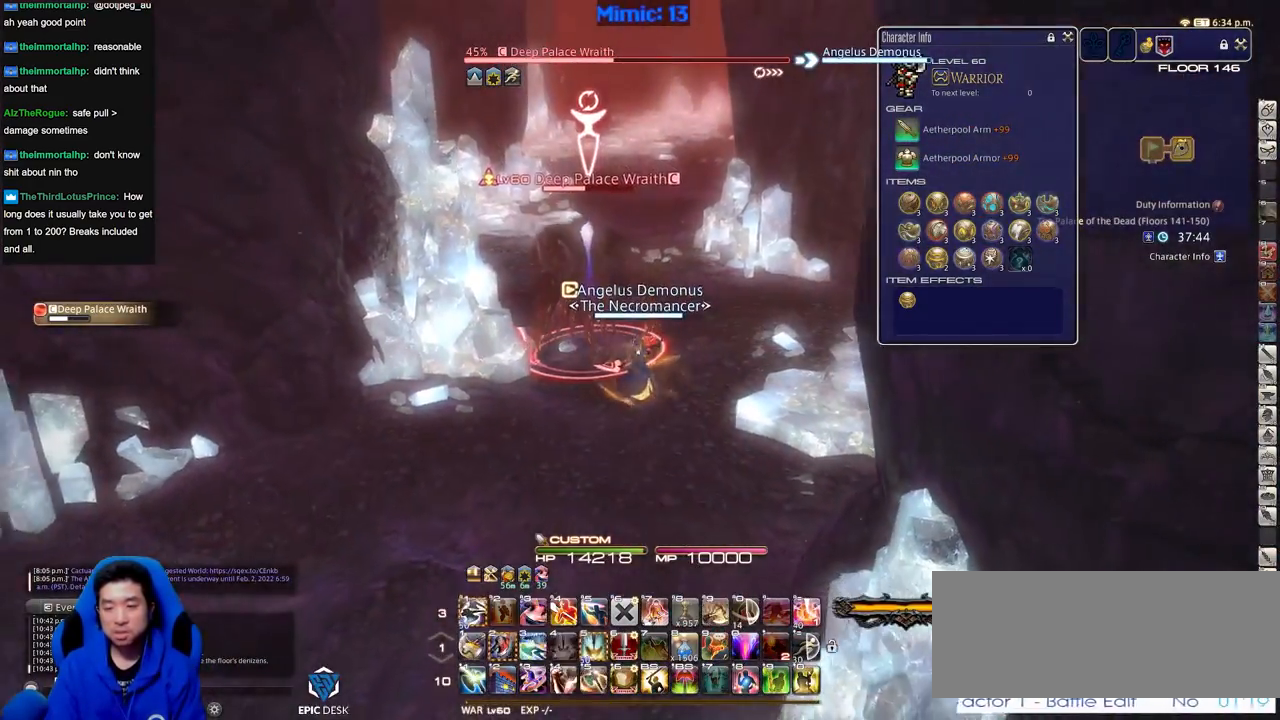
{"keys": ["2"], "events": [[34, "2", "down"], [134, "2", "up"], [167, "2", "down"], [267, "2", "up"], [267, "p", "down"], [317, "2", "down"], [367, "p", "up"], [417, "2", "up"], [501, "2", "down"]]}
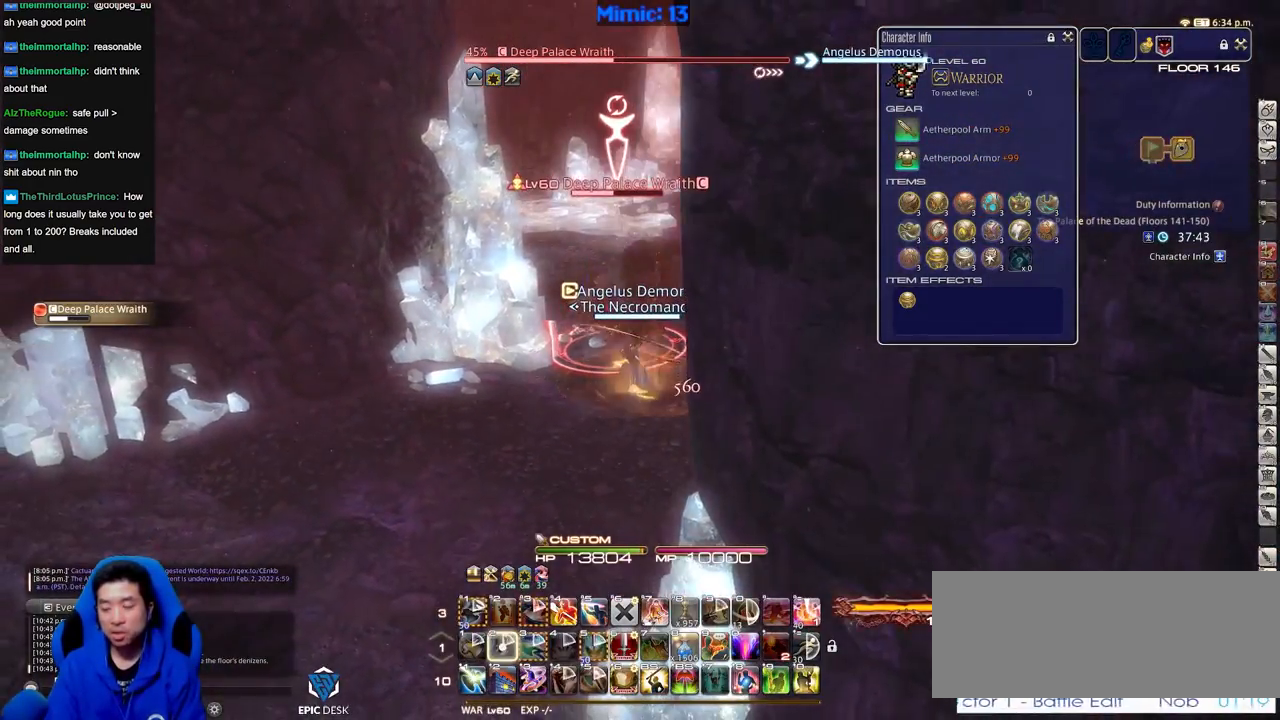
{"keys": [], "events": [[50, "2", "up"], [100, "2", "down"], [233, "2", "up"]]}
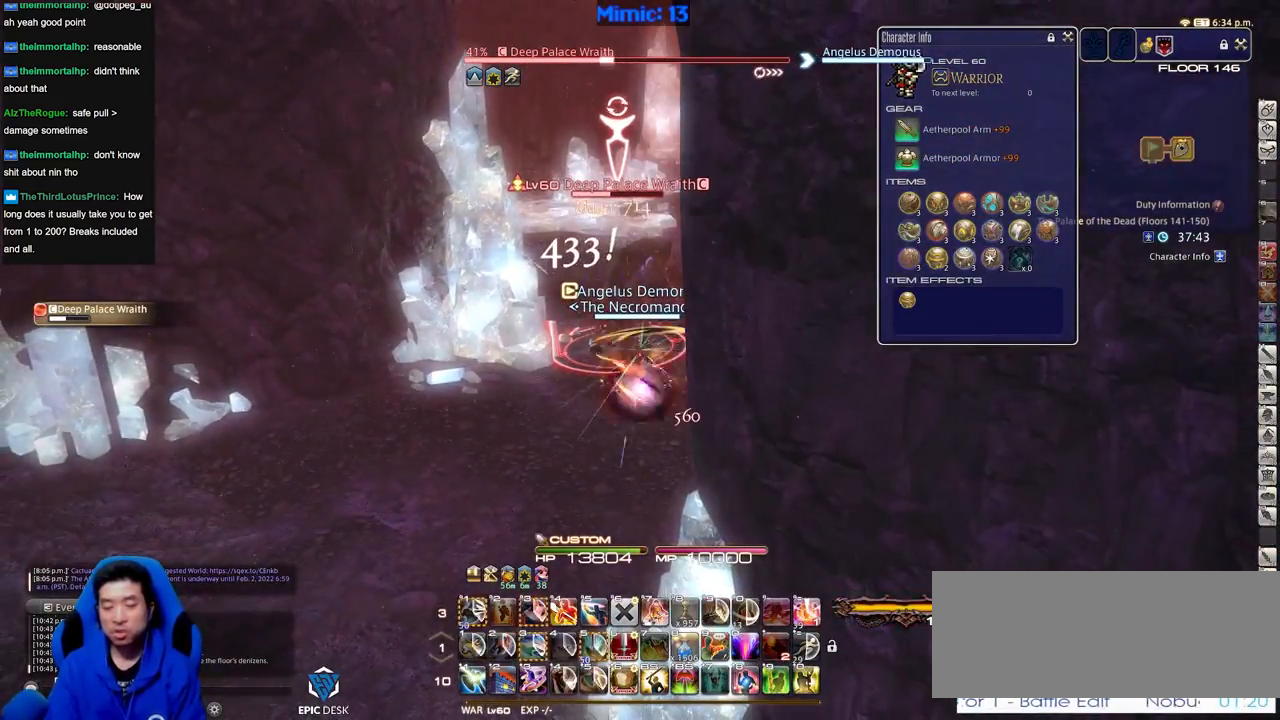
{"keys": [], "events": [[150, "rbracket", "down"], [384, "rbracket", "up"]]}
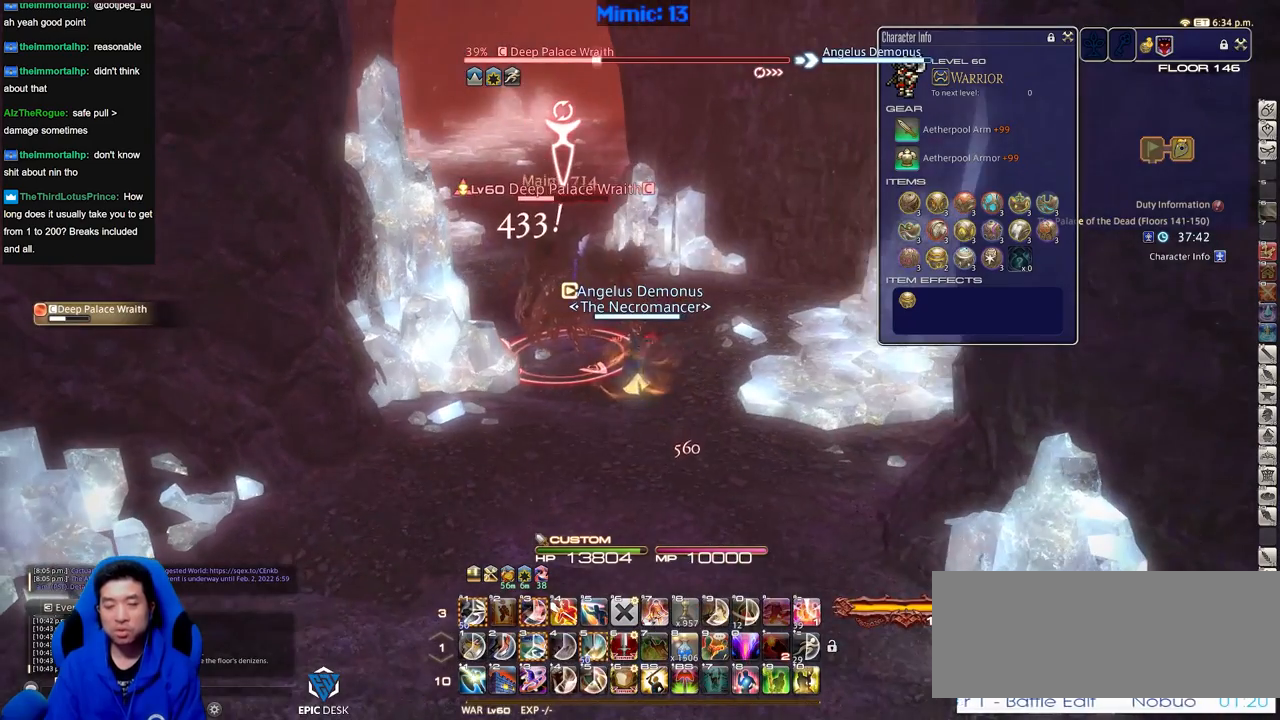
{"keys": [], "events": []}
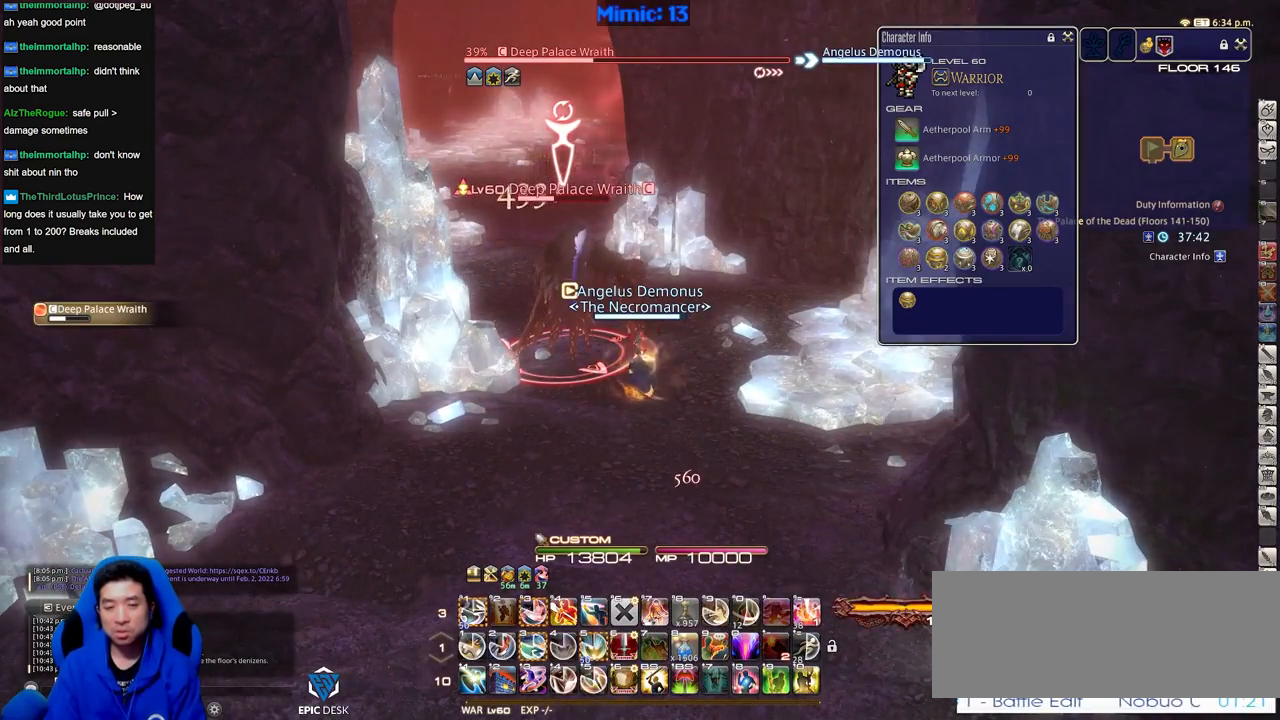
{"keys": ["p"], "events": [[167, "p", "down"], [367, "w", "down"], [417, "p", "up"], [451, "p", "down"], [501, "w", "up"]]}
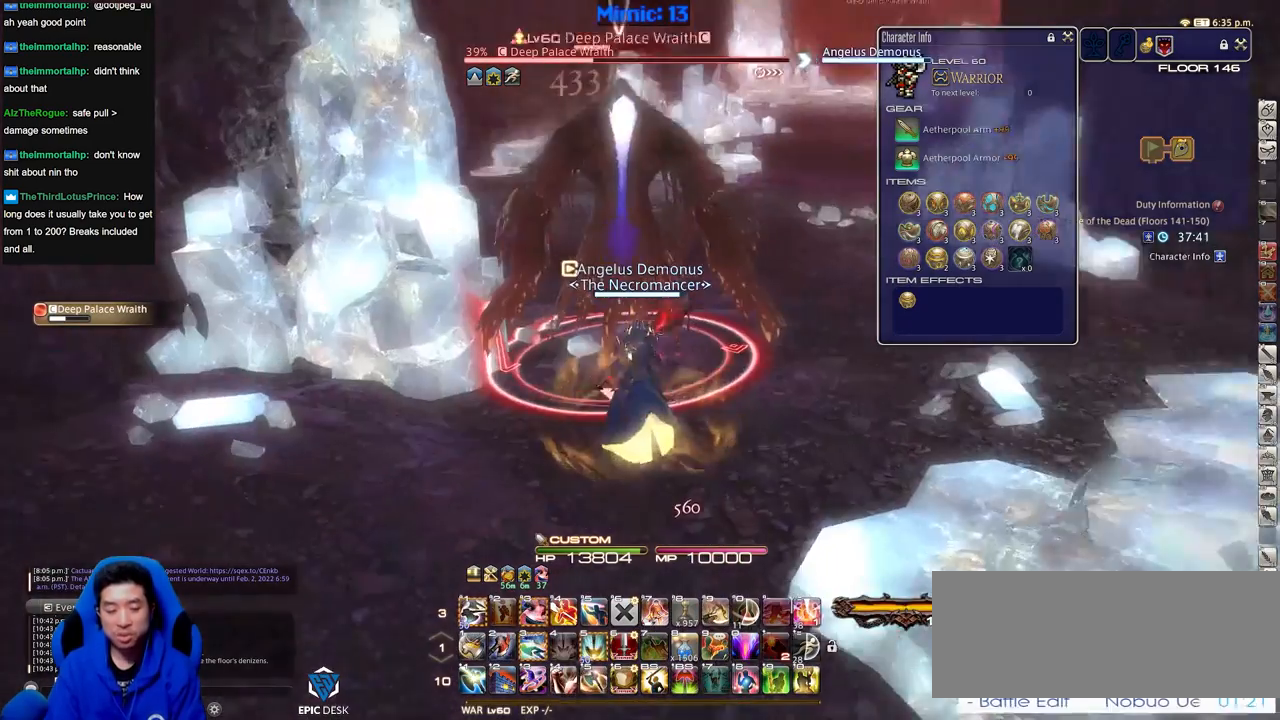
{"keys": [], "events": [[50, "p", "up"], [233, "3", "down"], [333, "3", "up"], [383, "3", "down"], [467, "3", "up"]]}
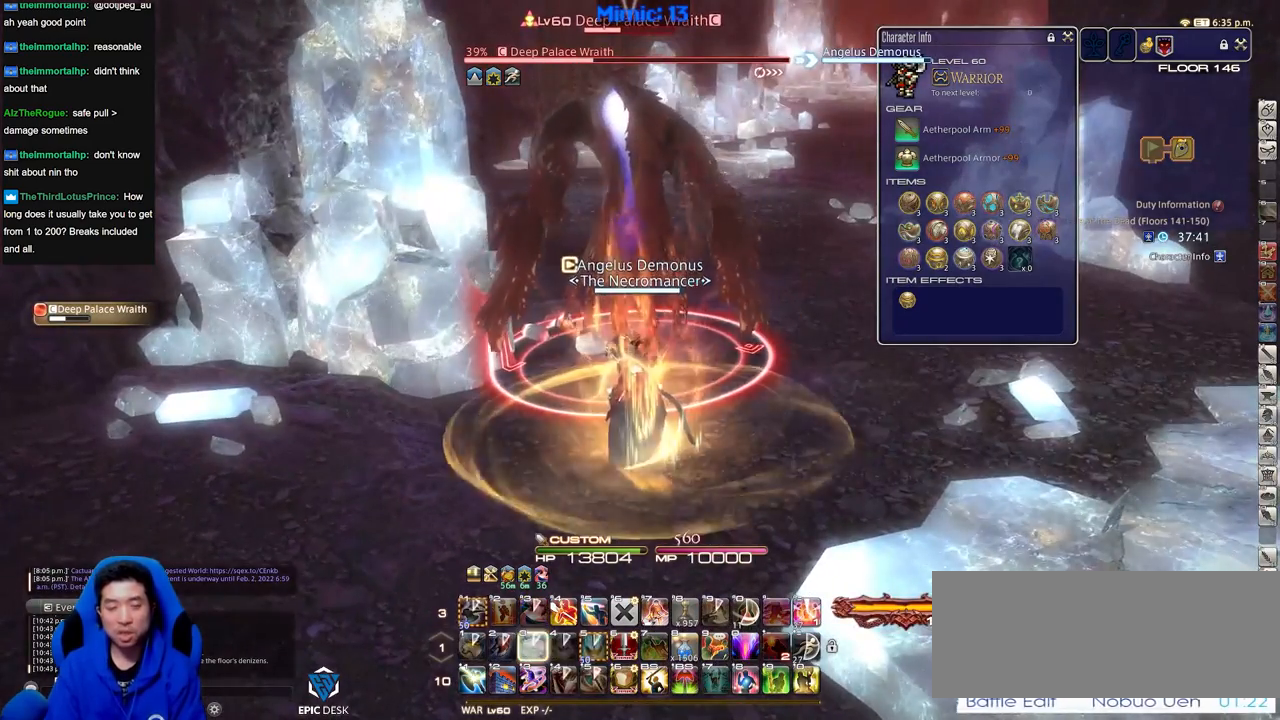
{"keys": [], "events": []}
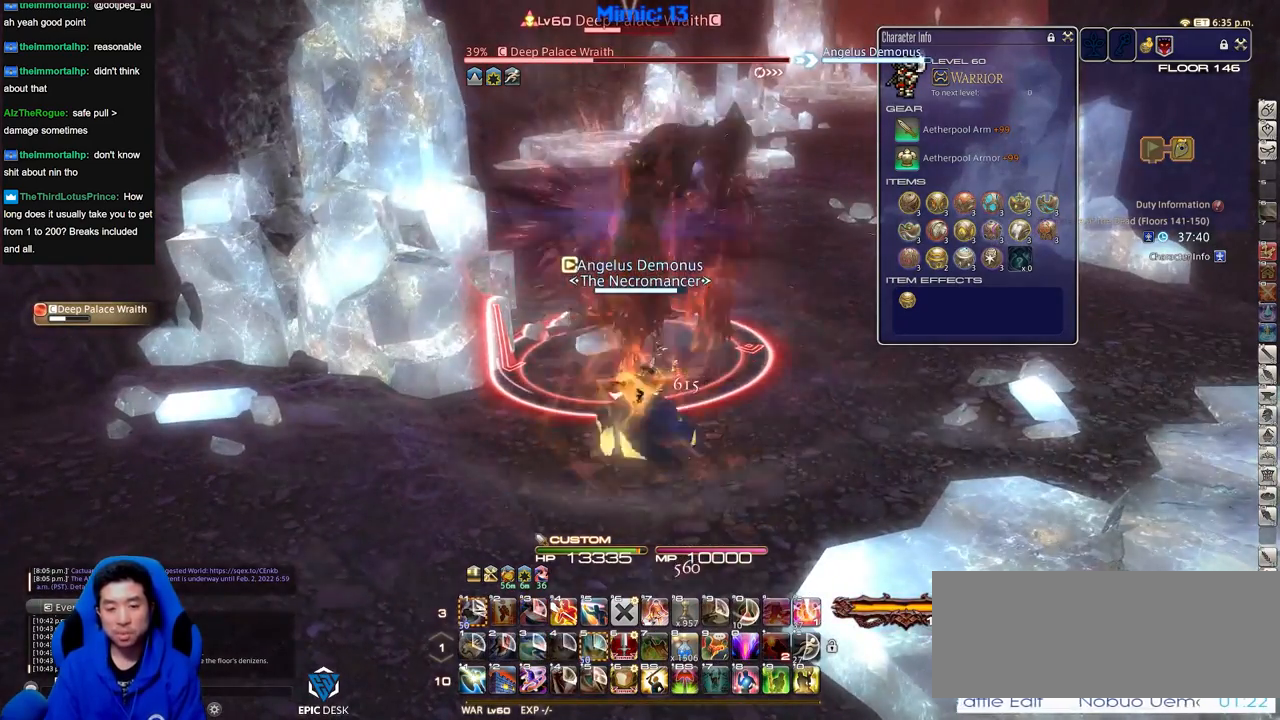
{"keys": [], "events": [[83, "rbracket", "down"], [217, "rbracket", "up"]]}
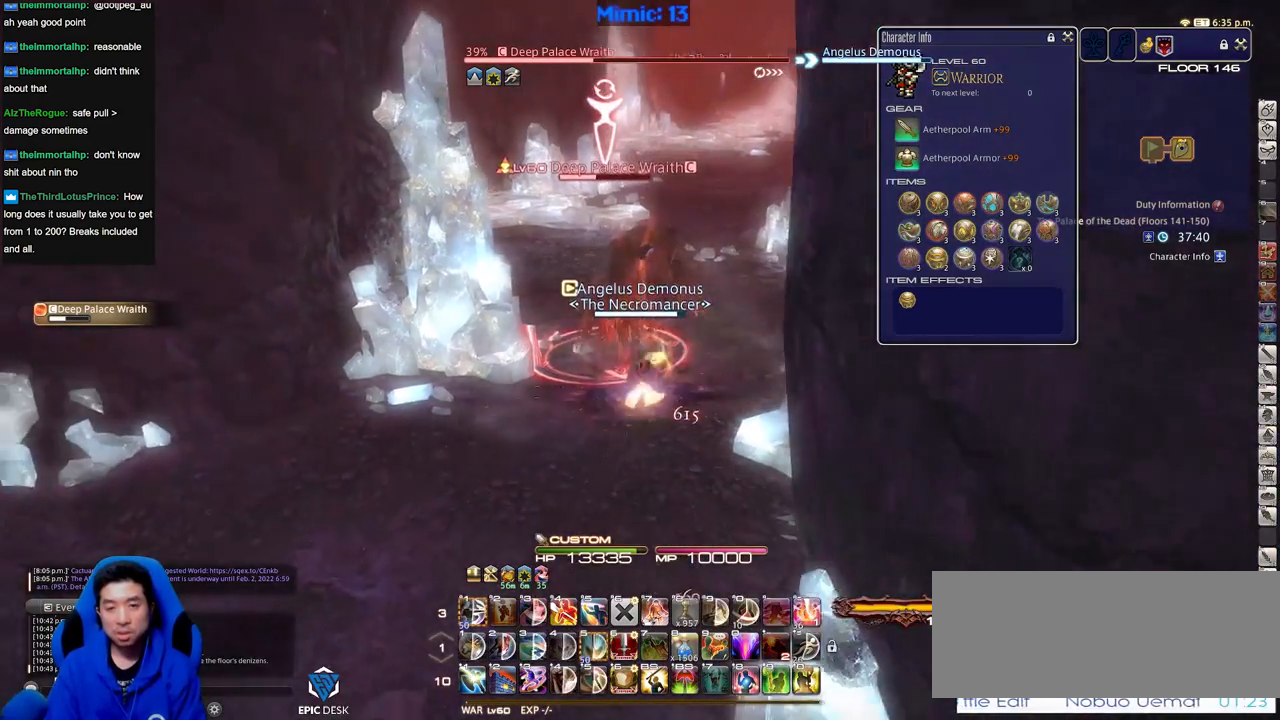
{"keys": [], "events": []}
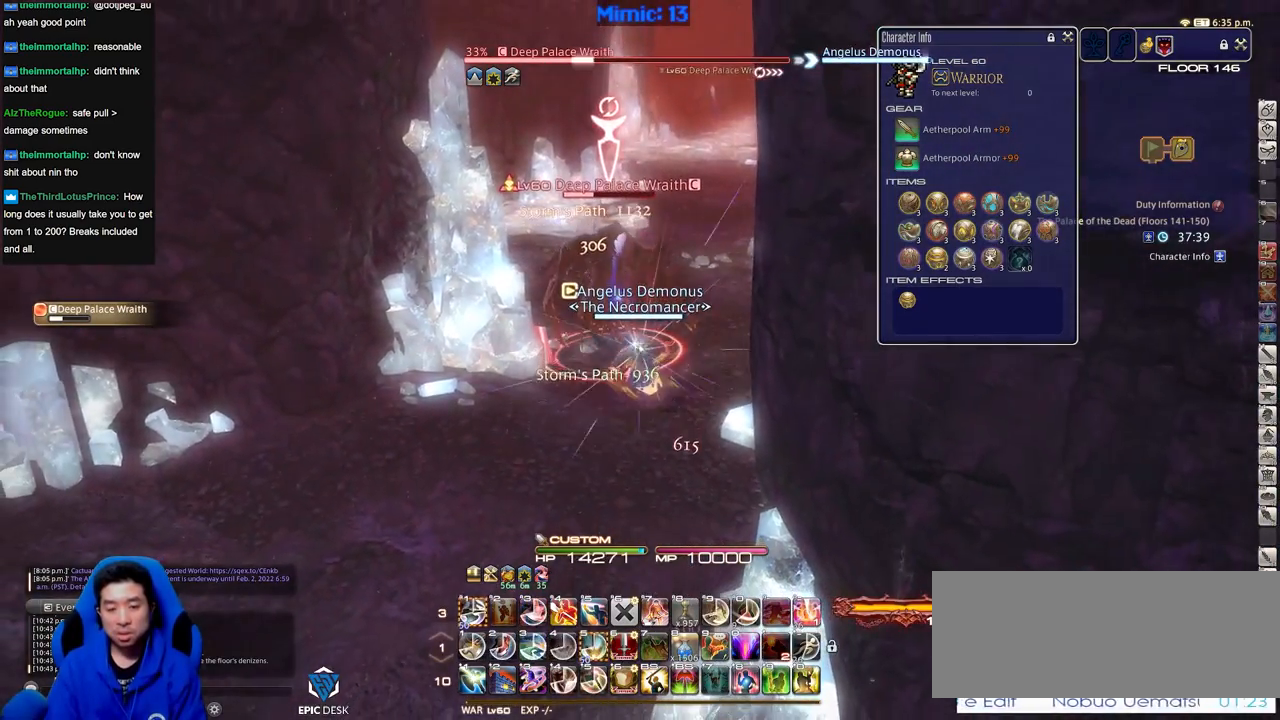
{"keys": [], "events": [[300, "alt_r", "down"], [350, "4", "down"], [484, "4", "up"], [484, "alt_r", "up"]]}
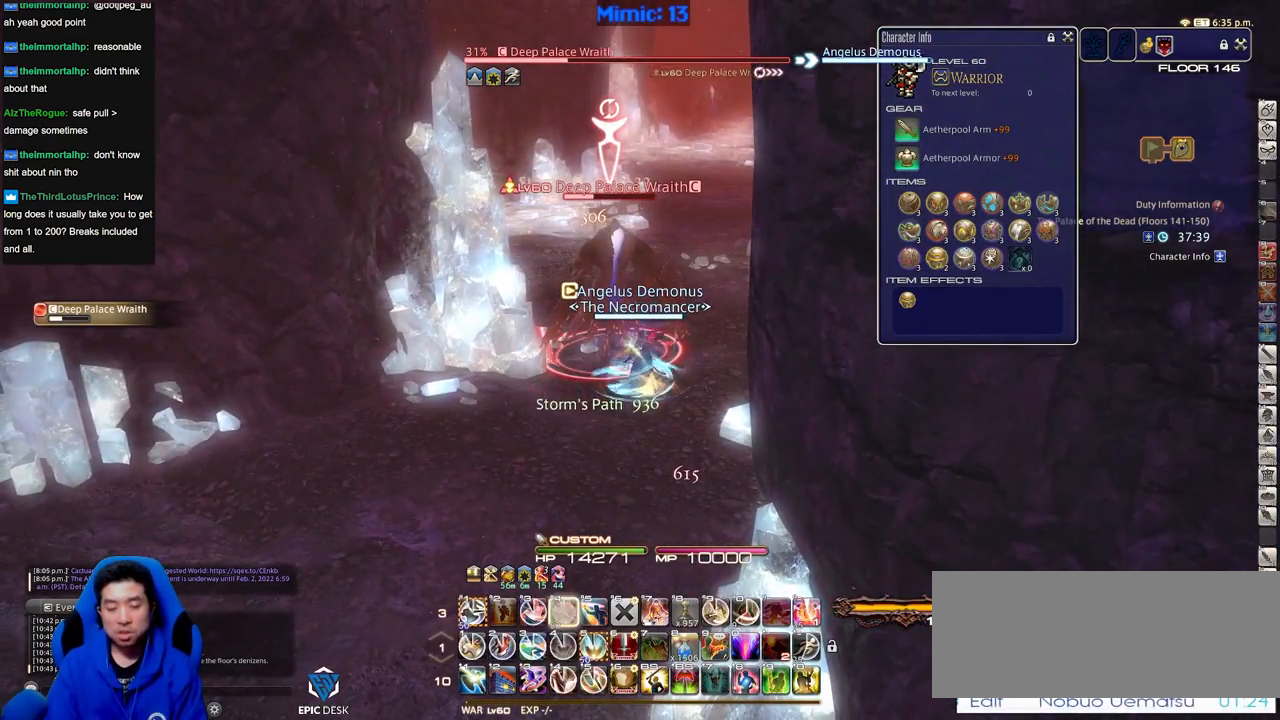
{"keys": ["alt_r"], "events": [[134, "alt_r", "down"], [317, "1", "down"], [417, "1", "up"], [451, "1", "down"], [501, "1", "up"]]}
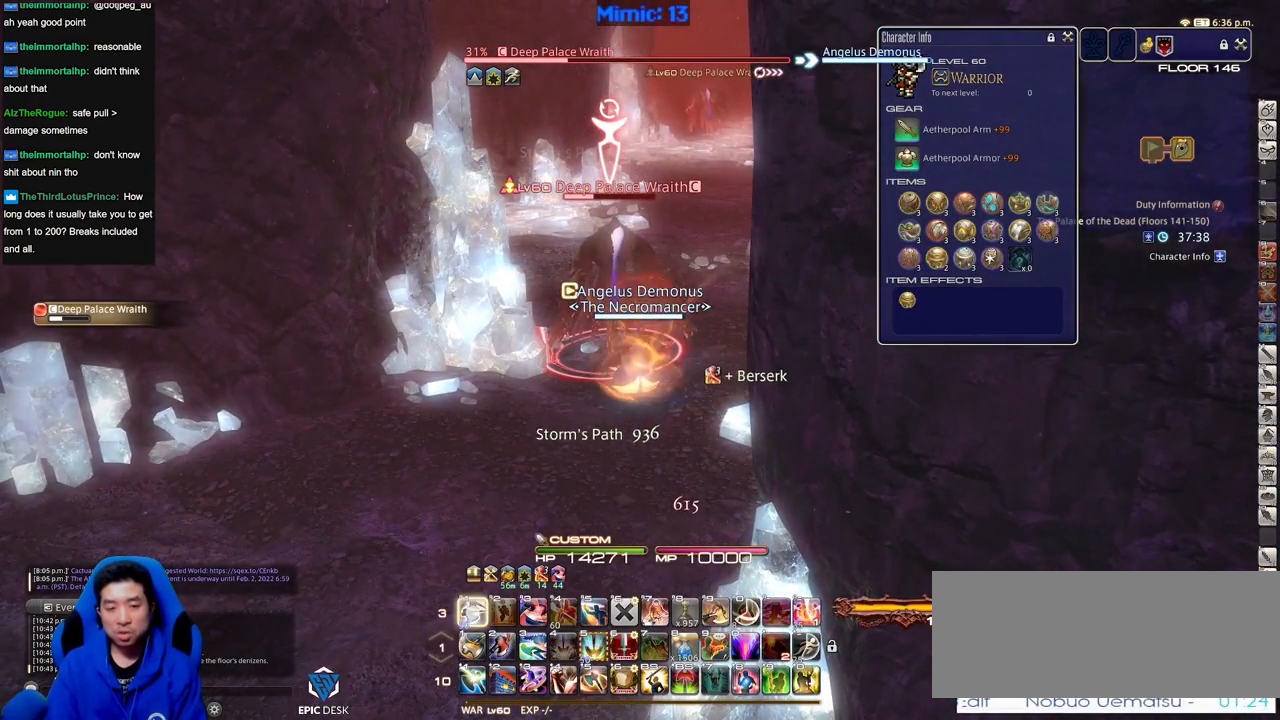
{"keys": [], "events": [[50, "1", "down"], [283, "1", "up"], [283, "alt_r", "up"]]}